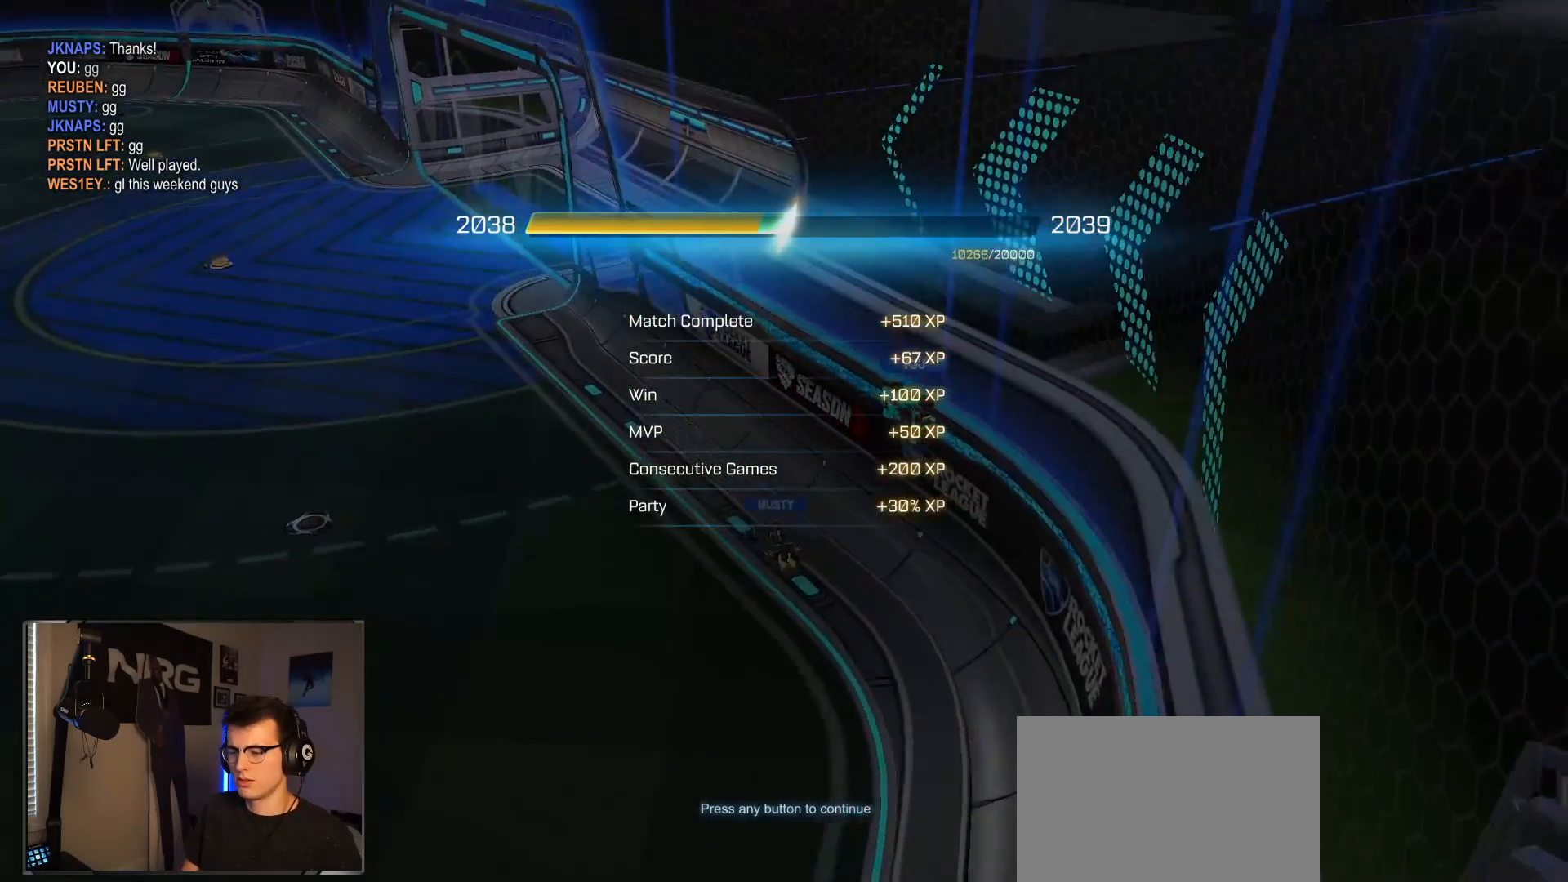
Gameplay with a controller (PlayStation layout); each line is a JSON object with the inputs held at the frame after it. "events" lists button and stick changes between this image and that frame as [ms after this image, input, new state], when the widget could be followed in between.
{"buttons": [], "left_stick": "center", "right_stick": "center", "events": [[333, "CROSS", "down"], [450, "CROSS", "up"]]}
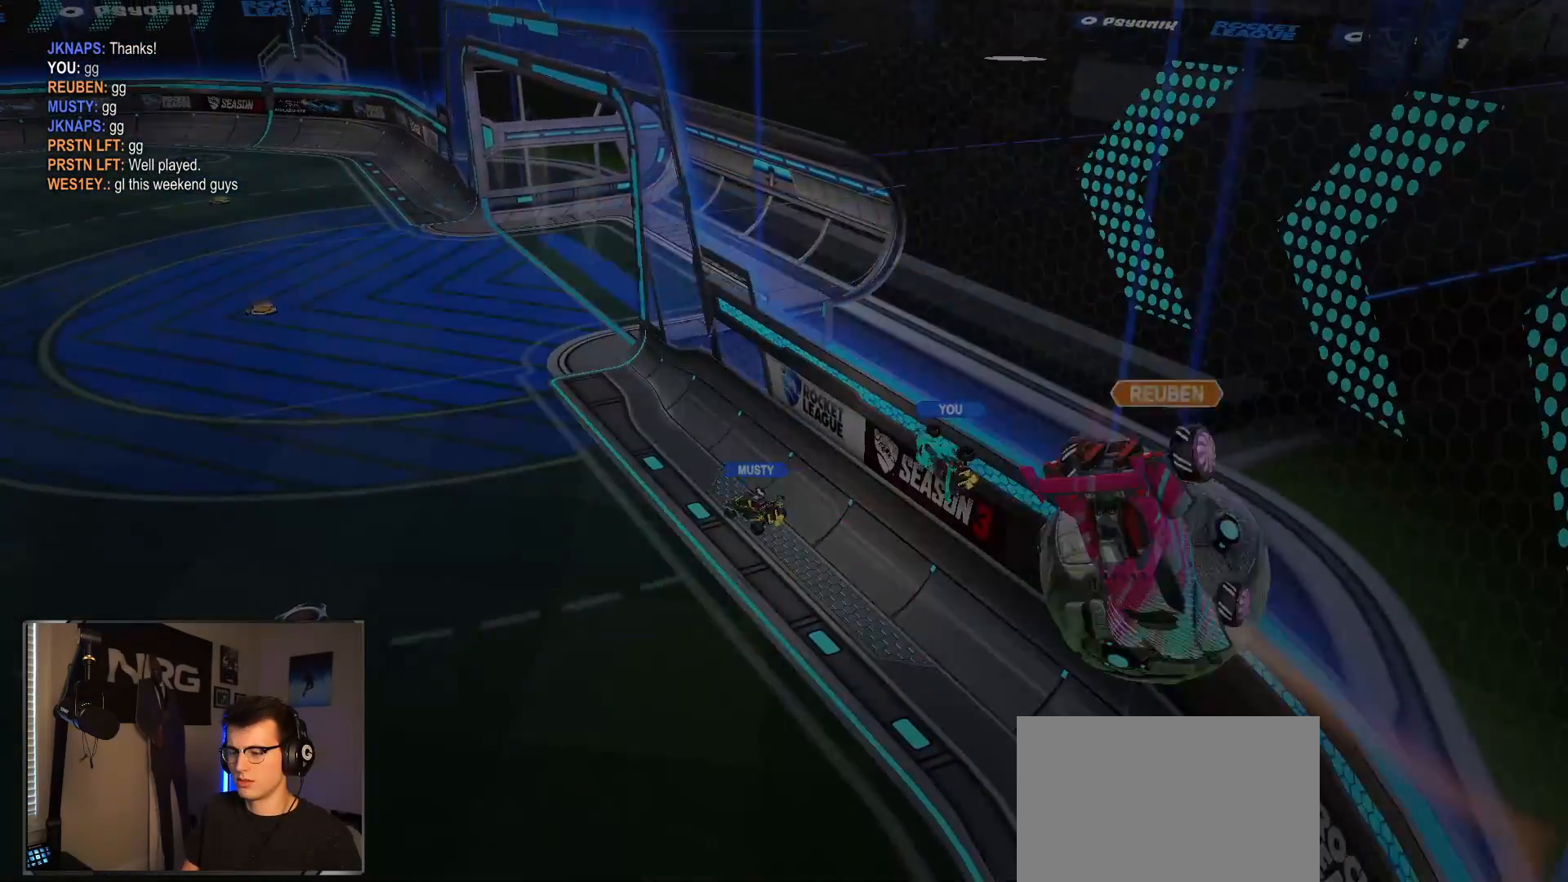
{"buttons": [], "left_stick": "center", "right_stick": "center", "events": []}
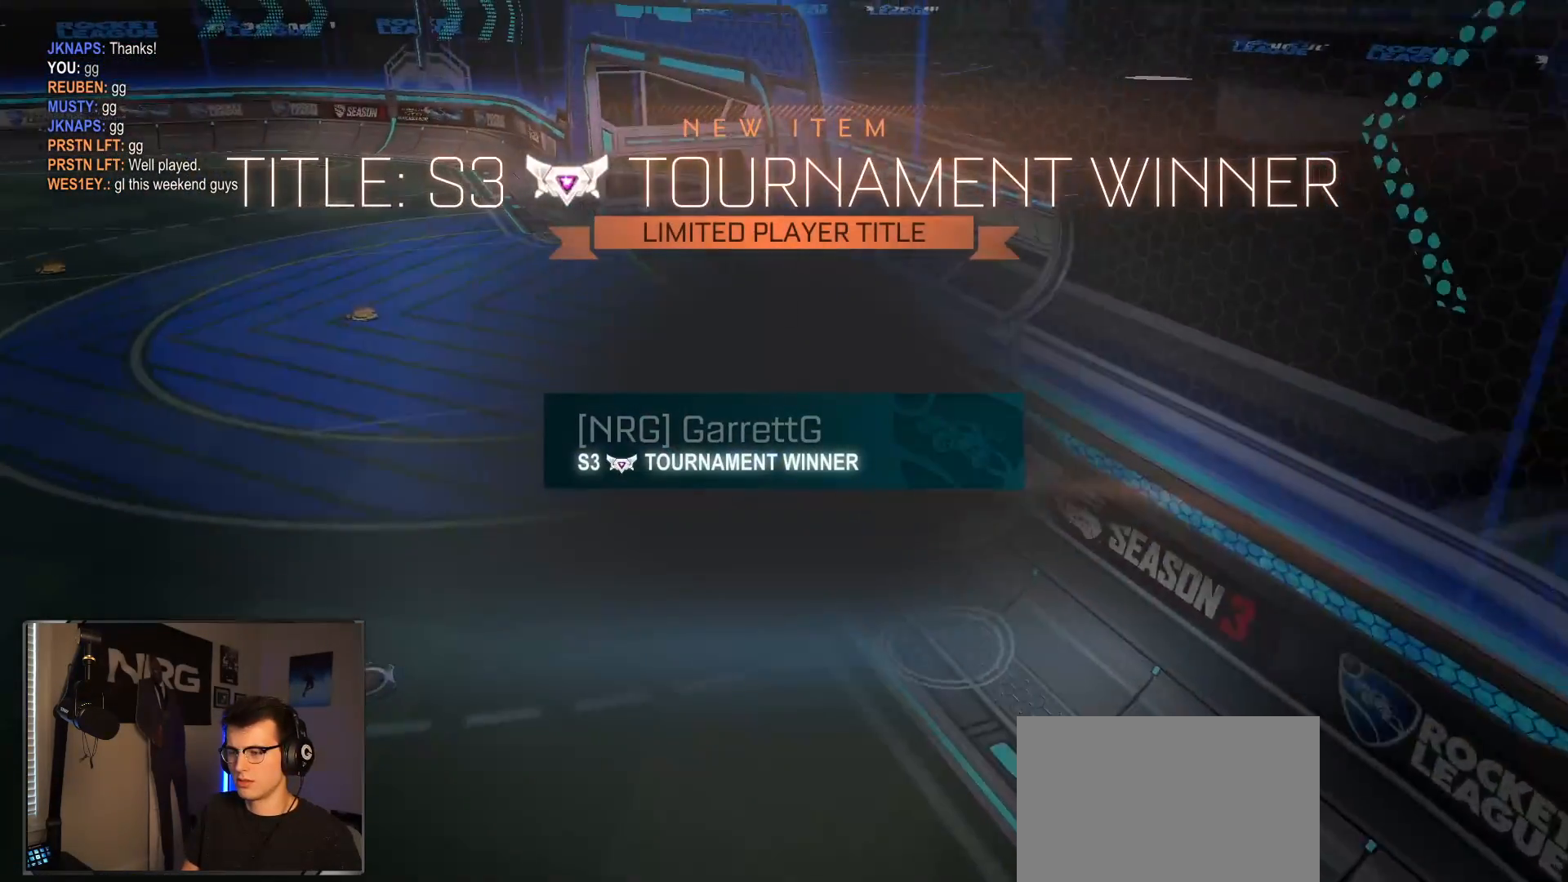
{"buttons": [], "left_stick": "center", "right_stick": "center", "events": []}
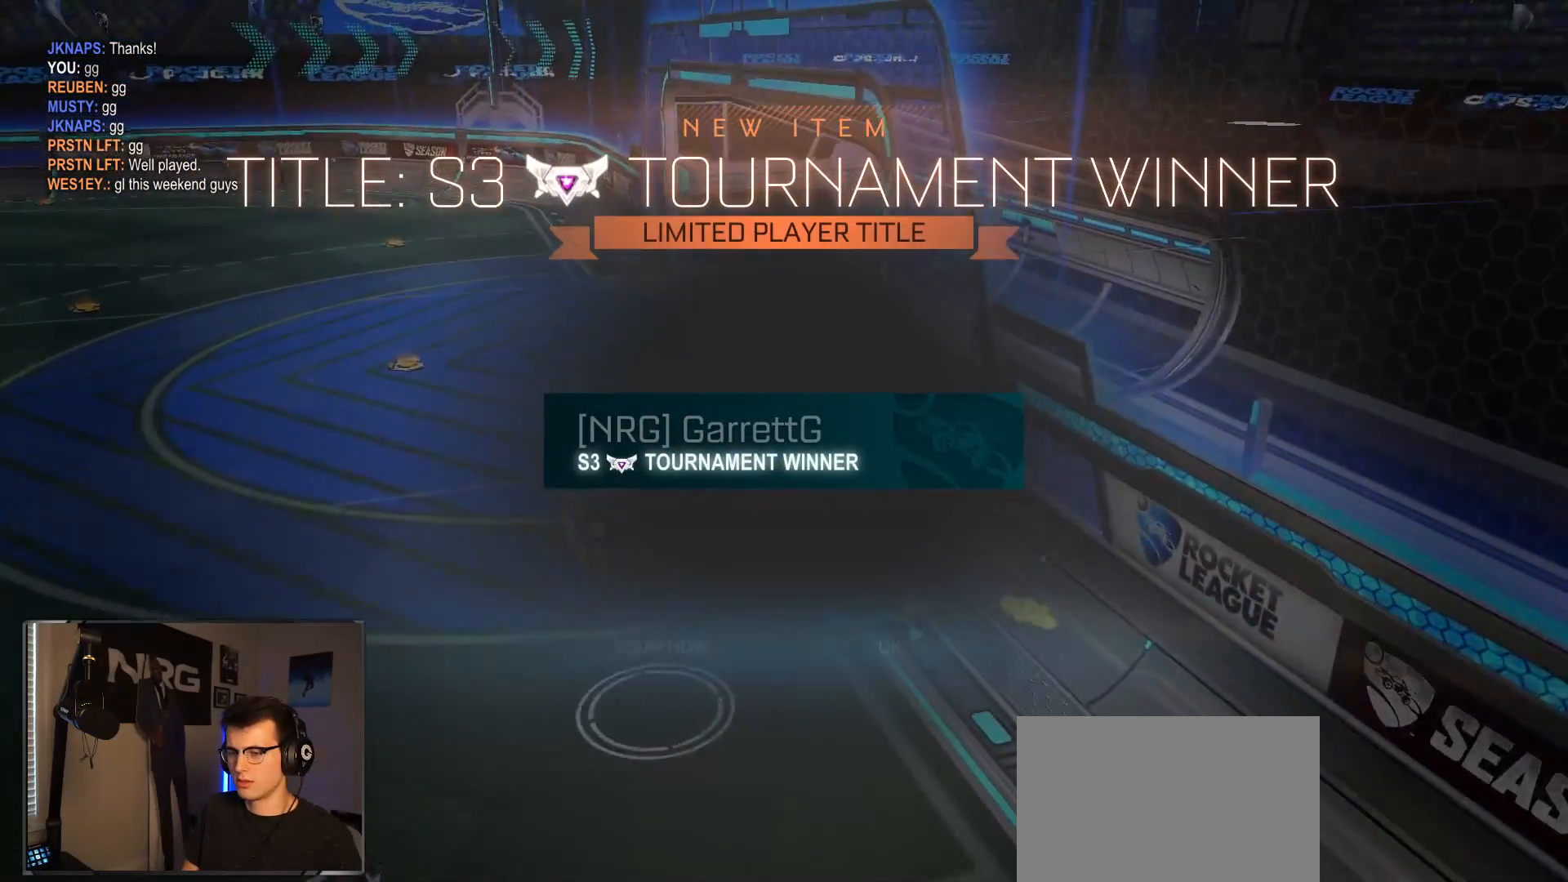
{"buttons": [], "left_stick": "center", "right_stick": "center", "events": []}
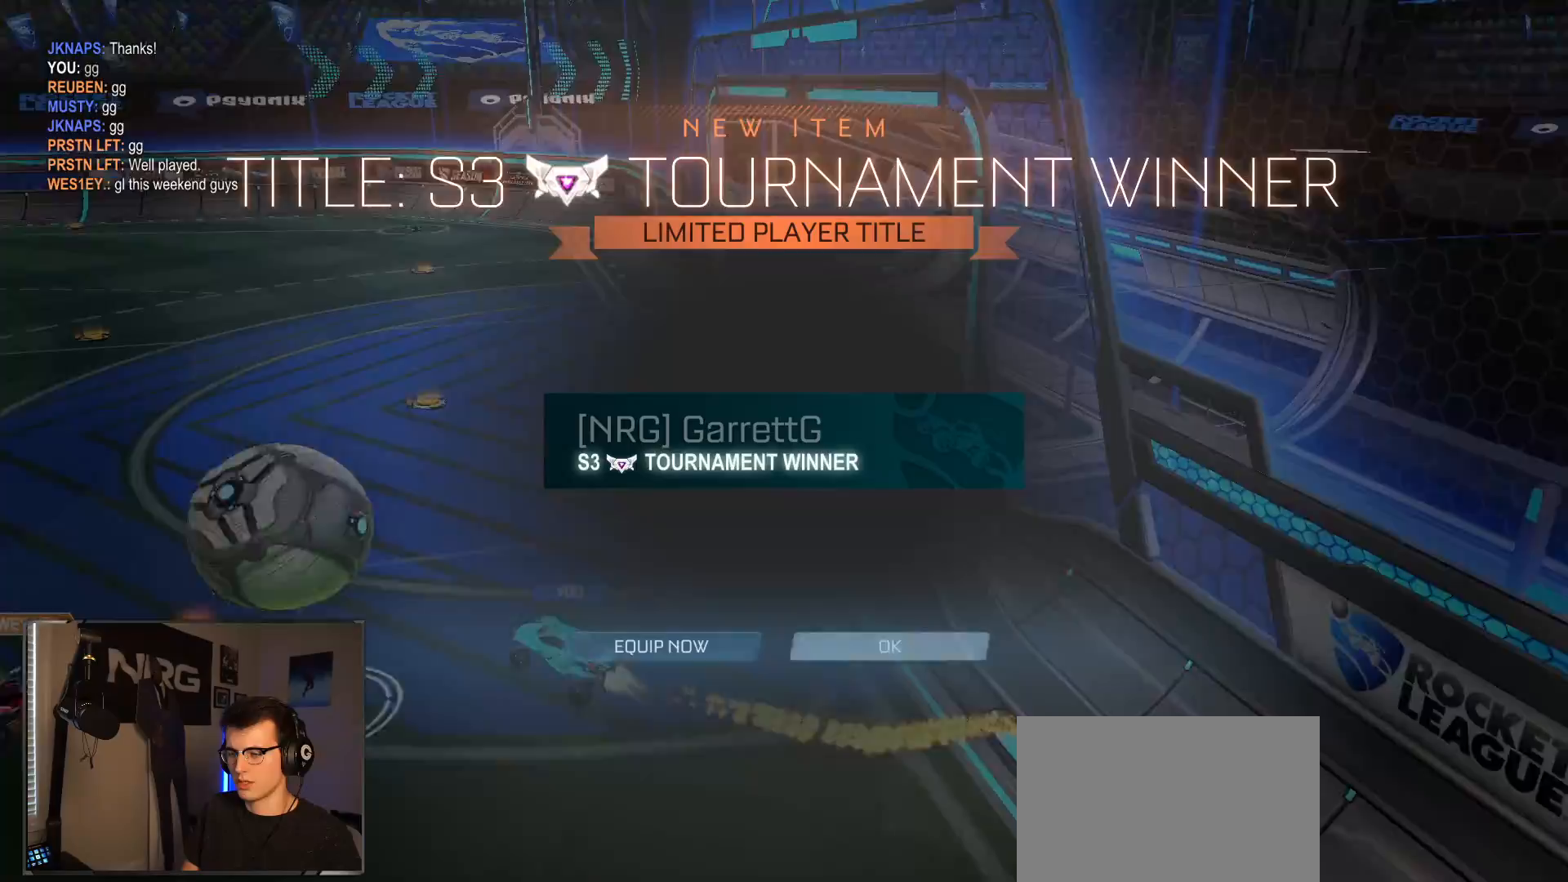
{"buttons": [], "left_stick": "center", "right_stick": "center", "events": [[250, "CROSS", "down"], [333, "CROSS", "up"]]}
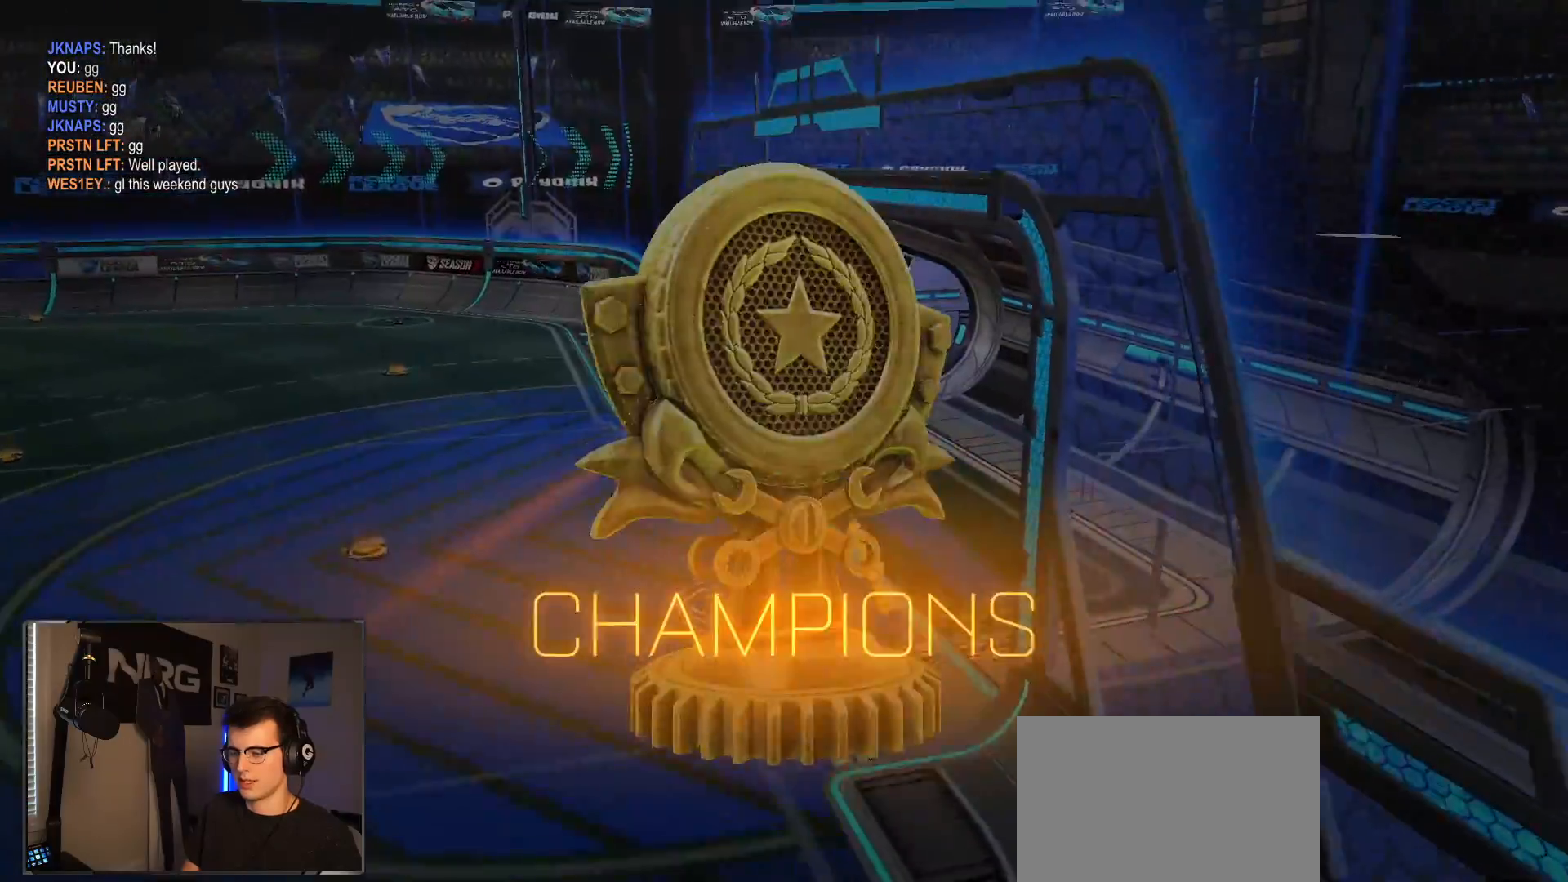
{"buttons": [], "left_stick": "center", "right_stick": "center", "events": []}
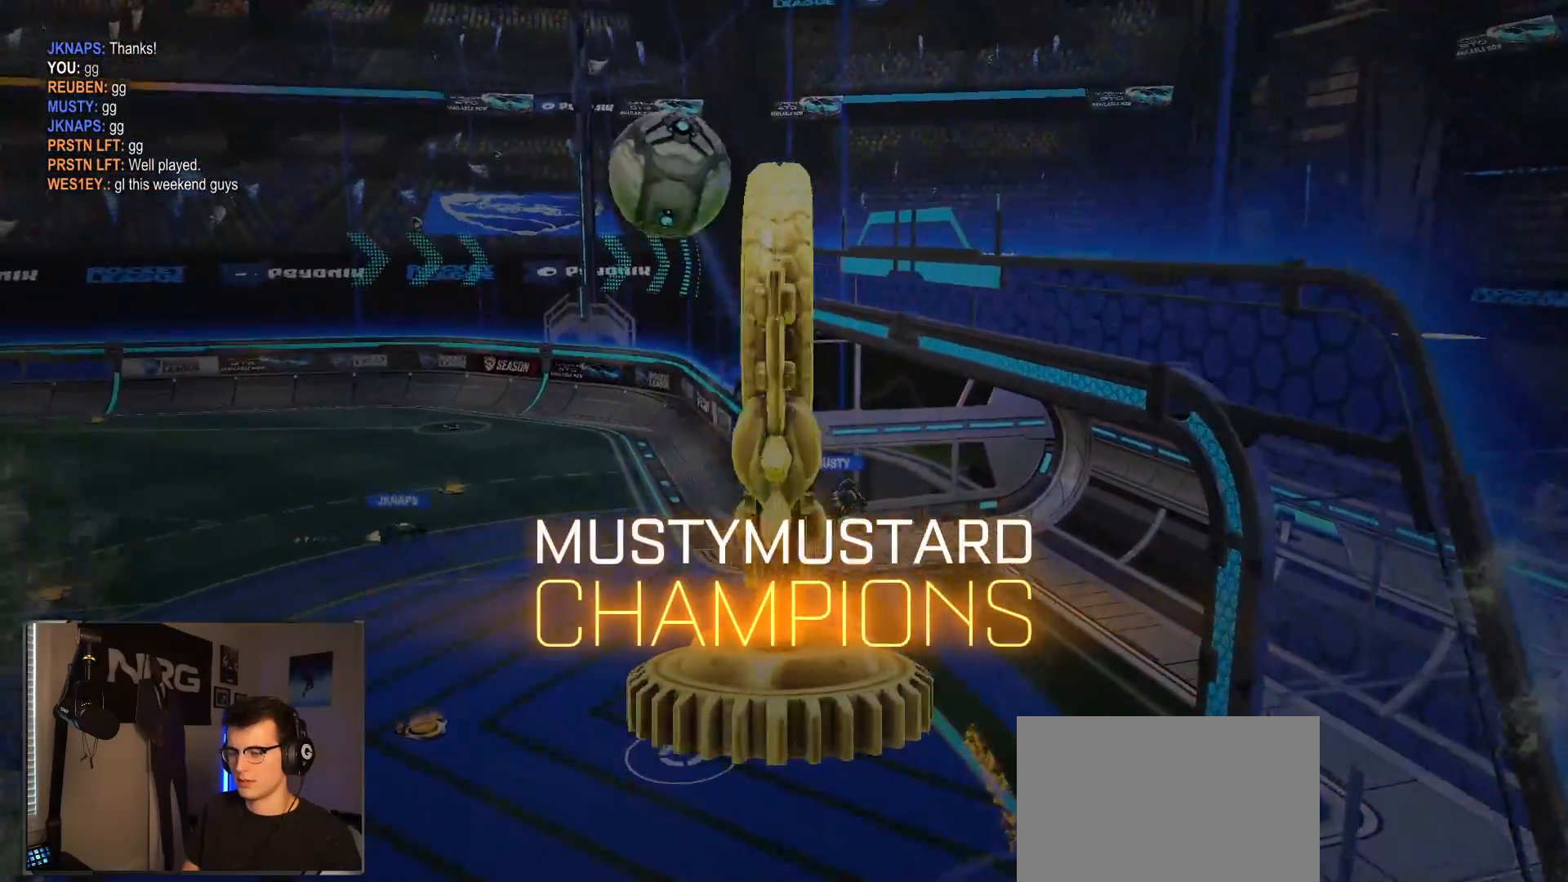
{"buttons": [], "left_stick": "center", "right_stick": "center", "events": []}
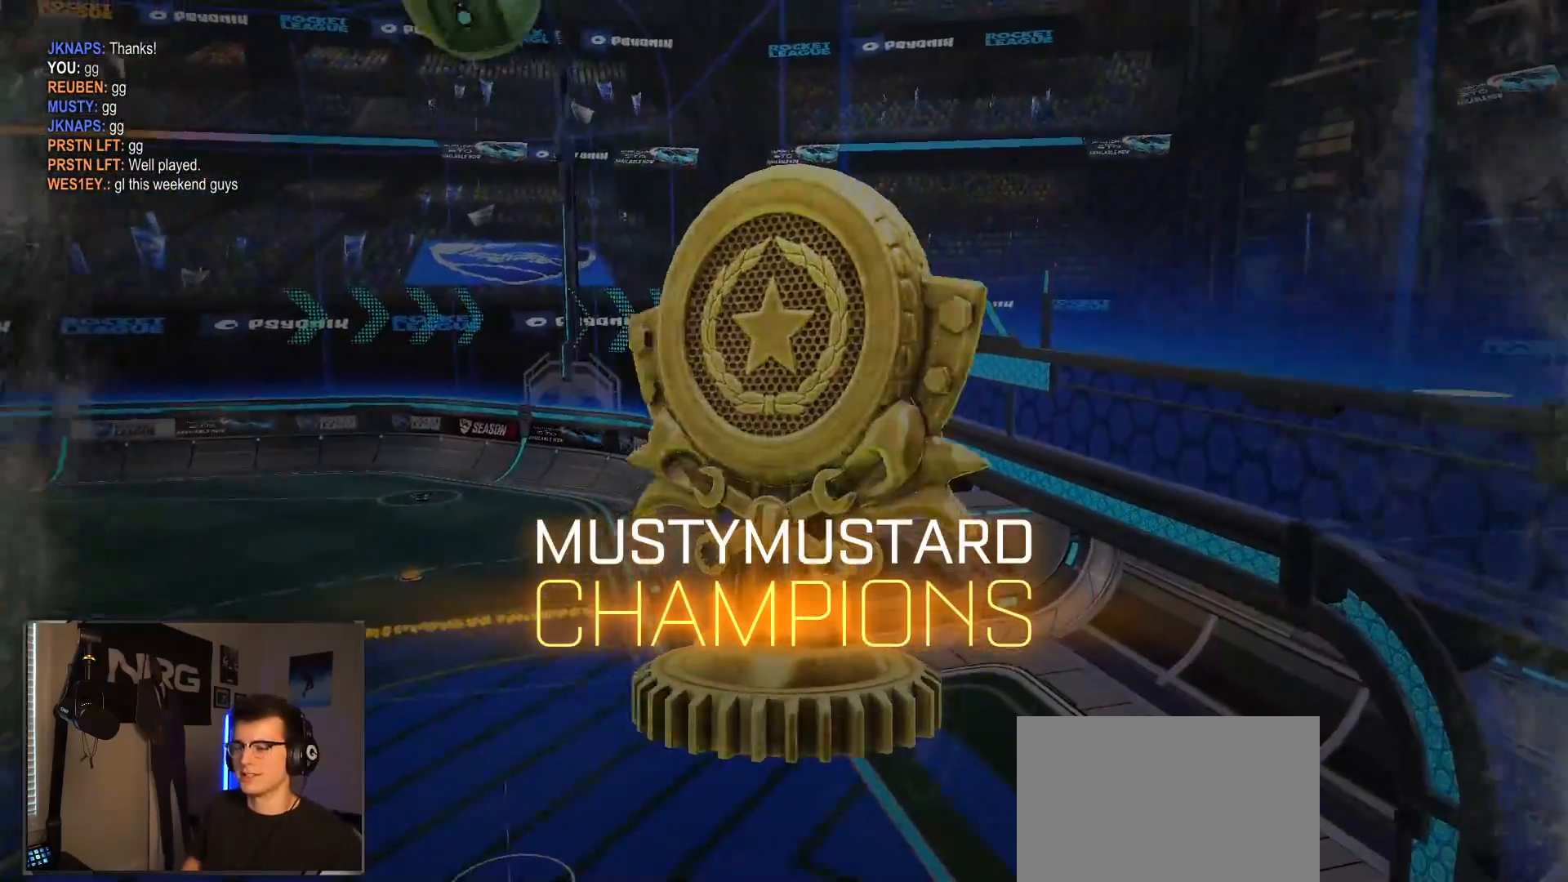
{"buttons": [], "left_stick": "center", "right_stick": "center", "events": []}
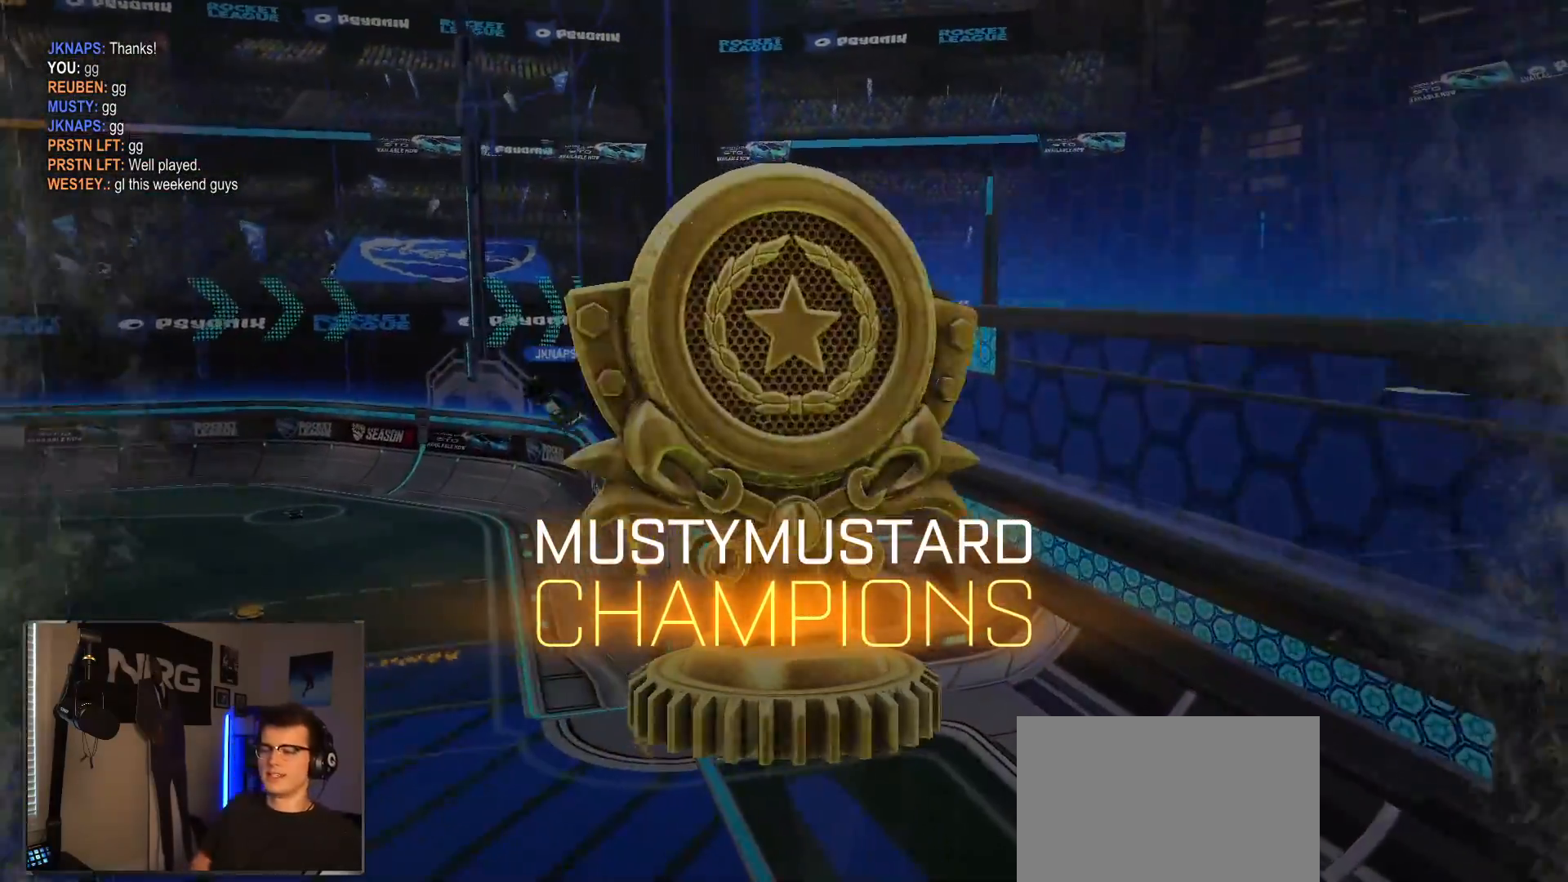
{"buttons": [], "left_stick": "center", "right_stick": "center", "events": []}
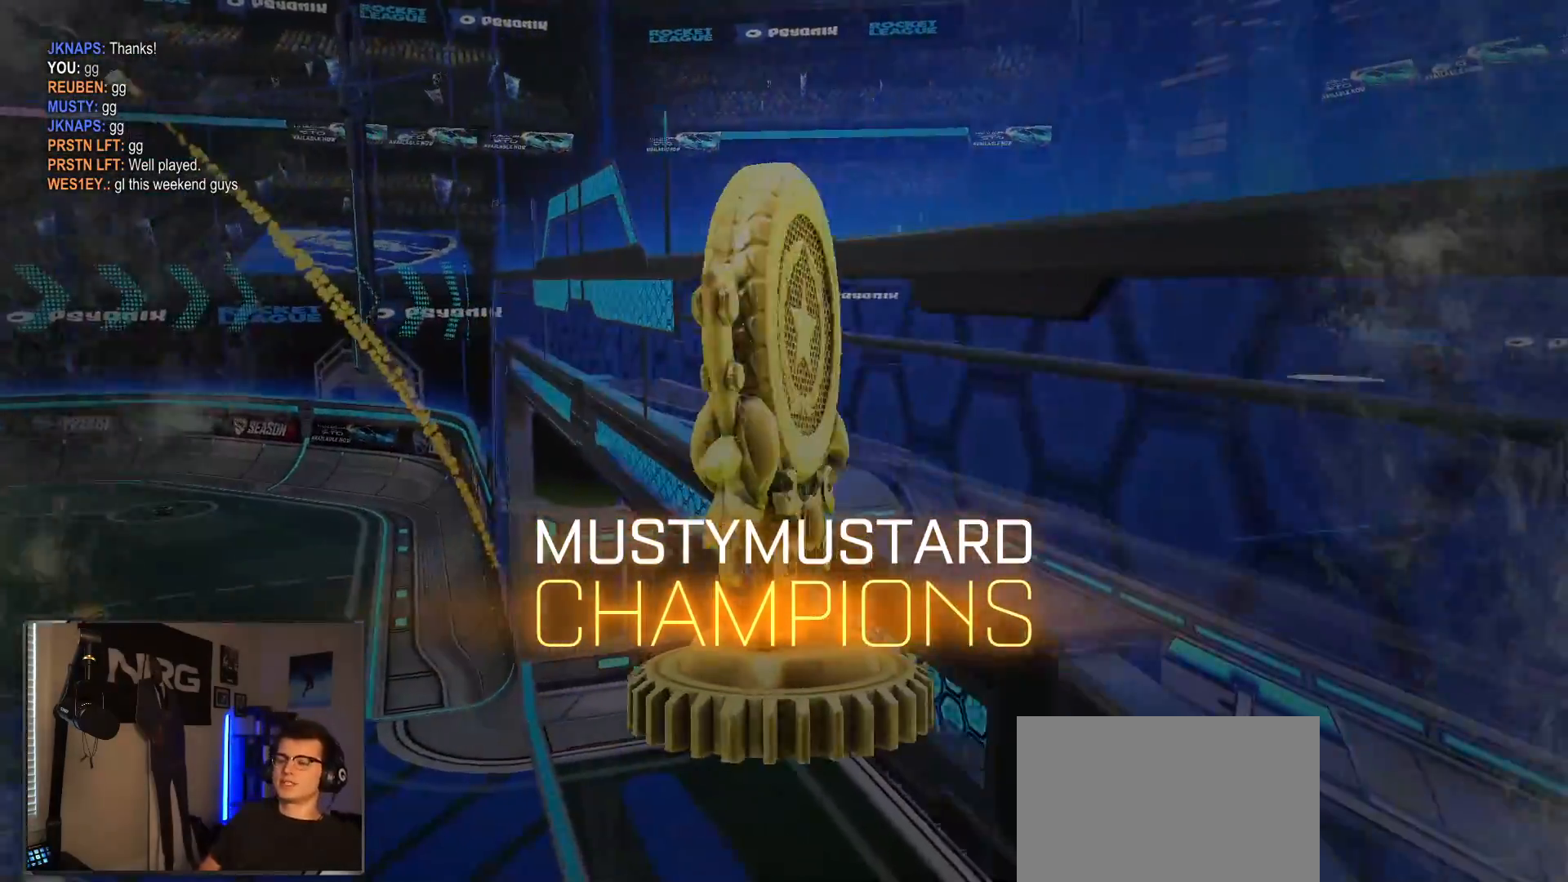
{"buttons": [], "left_stick": "center", "right_stick": "center", "events": []}
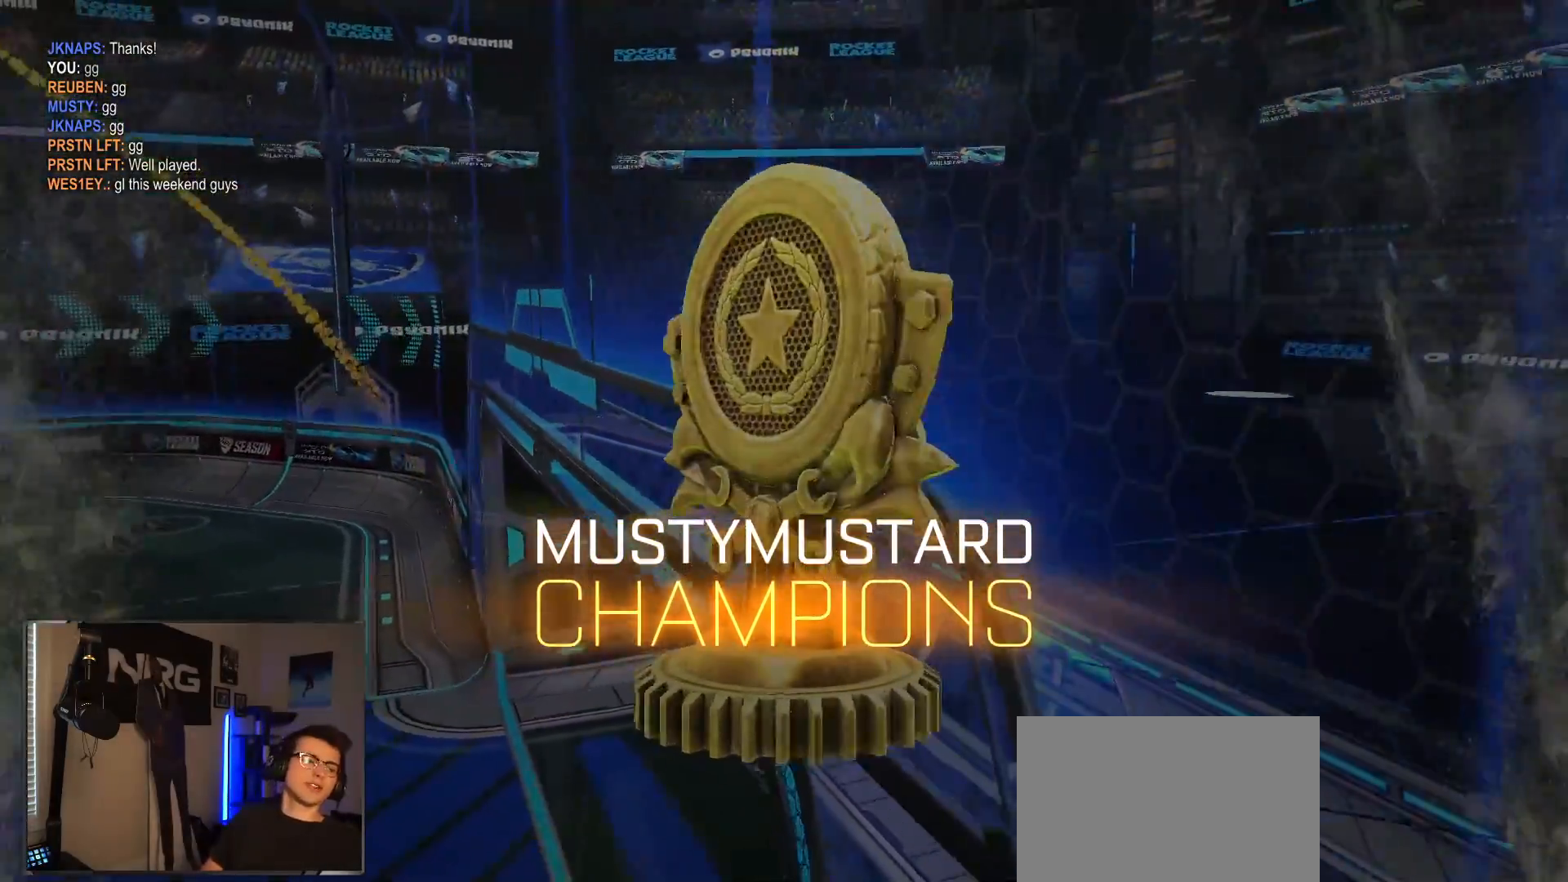
{"buttons": [], "left_stick": "center", "right_stick": "center", "events": []}
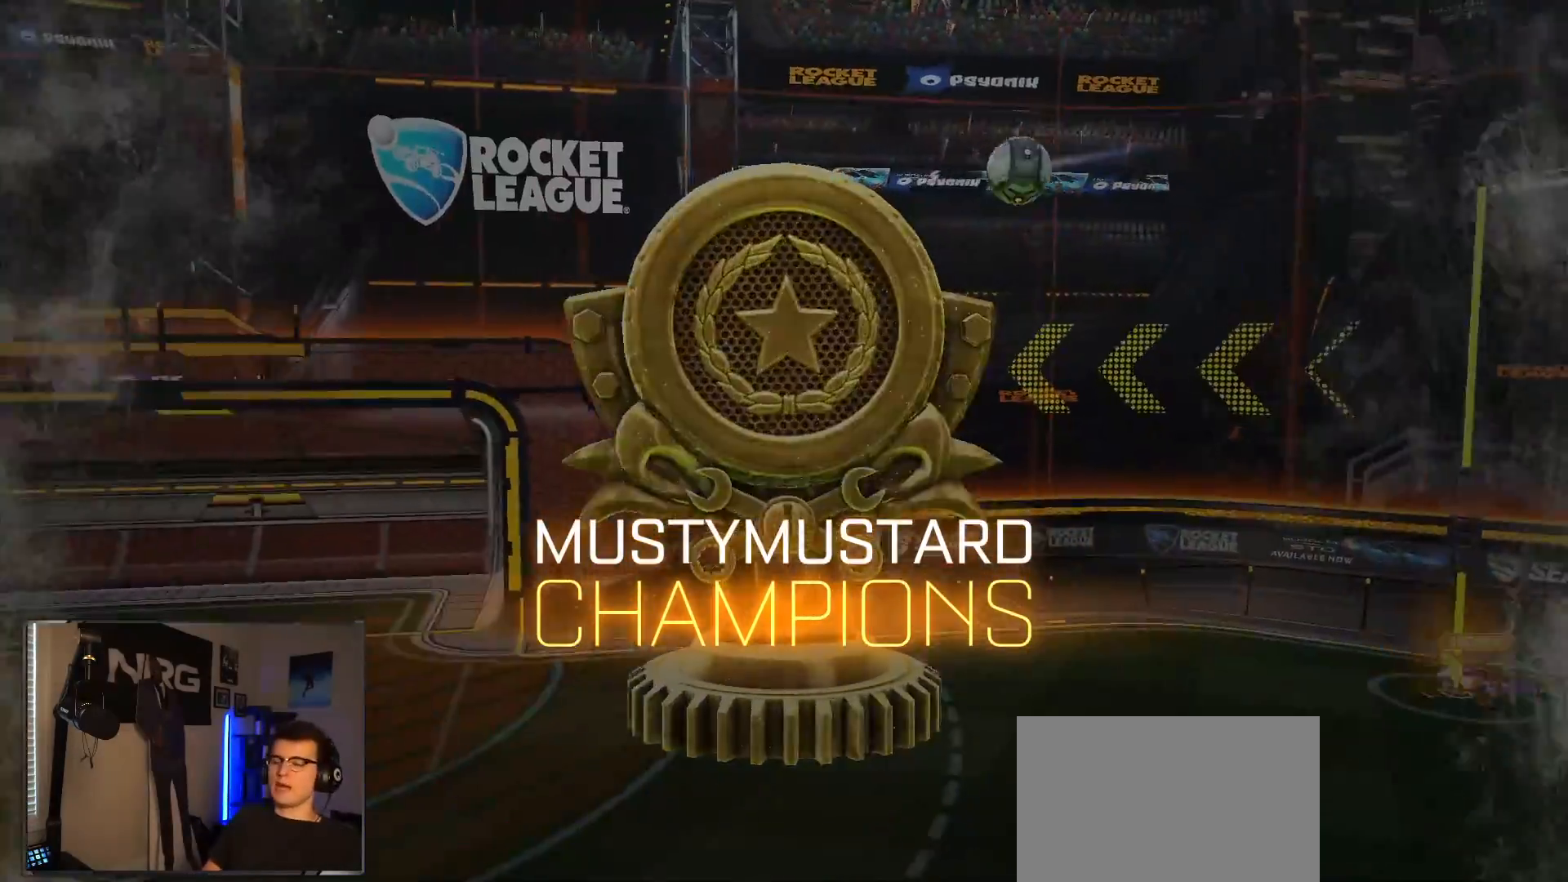
{"buttons": [], "left_stick": "center", "right_stick": "up", "events": [[383, "left_stick", "up"], [383, "right_stick", "up-right"], [450, "right_stick", "up"], [483, "left_stick", "center"]]}
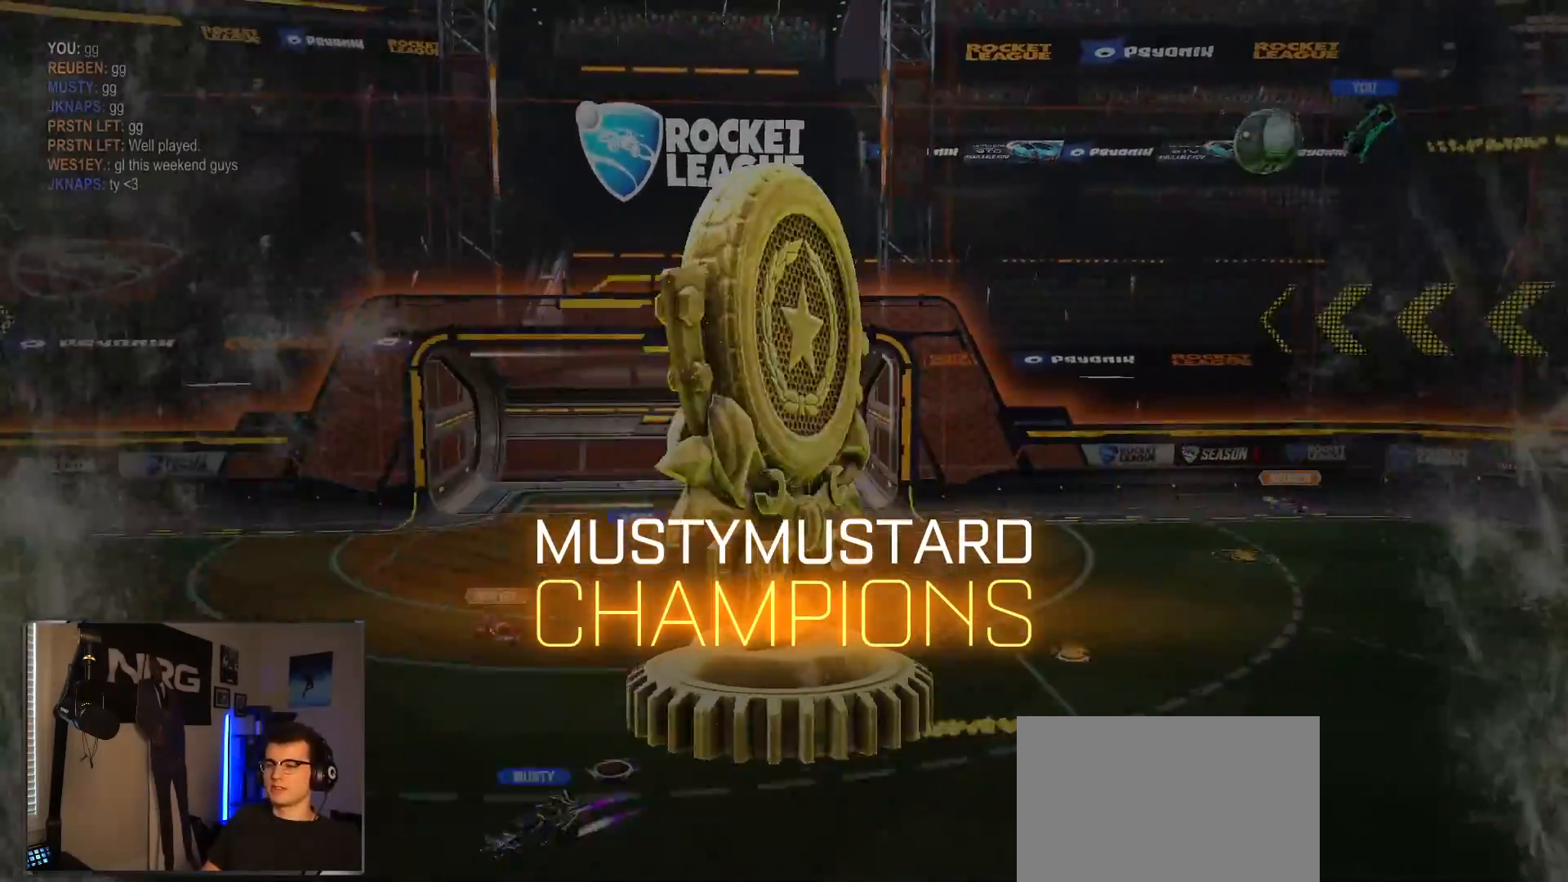
{"buttons": [], "left_stick": "center", "right_stick": "center", "events": [[50, "right_stick", "center"]]}